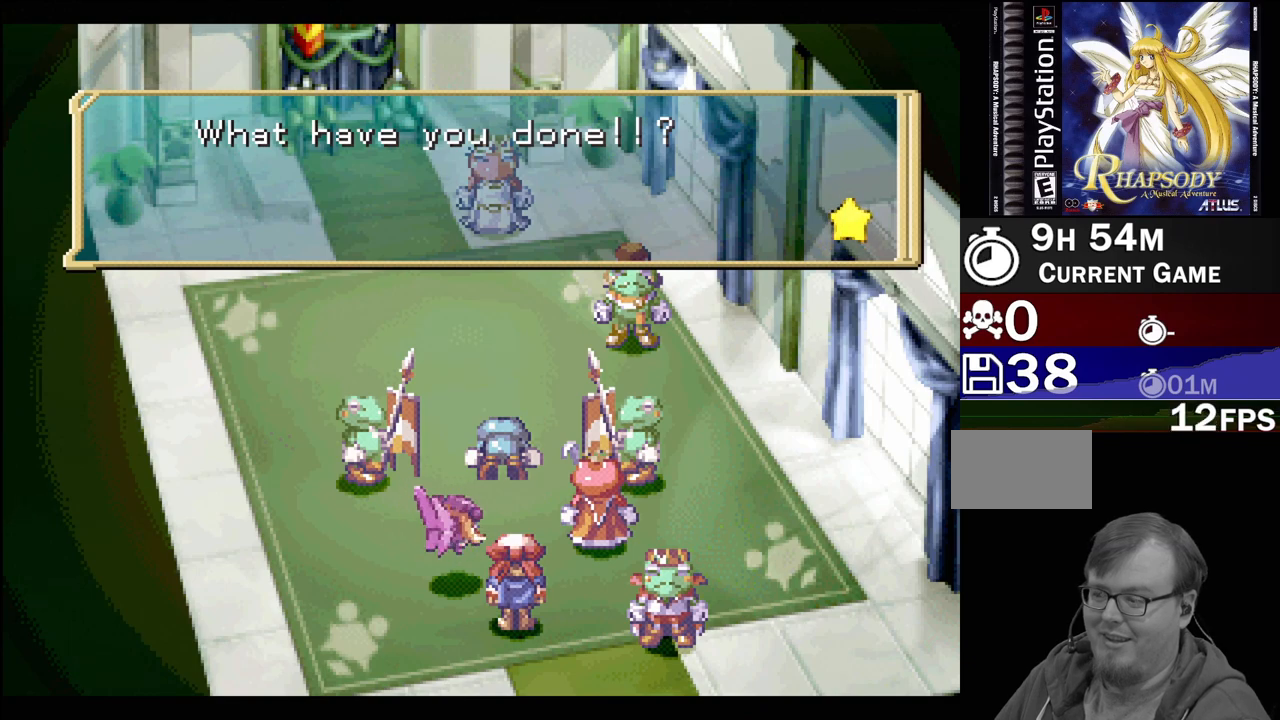
Gameplay with a controller (PlayStation layout); each line is a JSON object with the inputs held at the frame after it. "events" lists button and stick changes between this image and that frame as [ms after this image, input, new state], when the widget could be followed in between. Not read: L3 R3.
{"buttons": [], "events": [[233, "CROSS", "down"], [367, "CROSS", "up"]]}
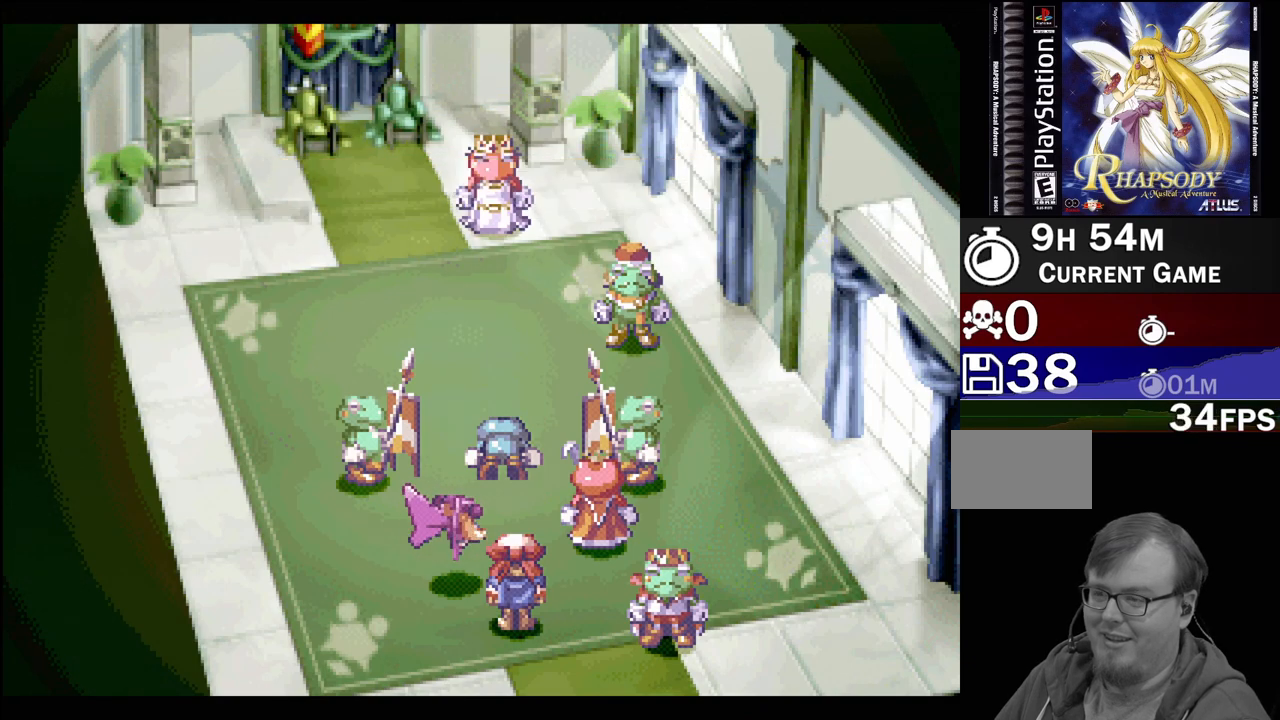
{"buttons": [], "events": []}
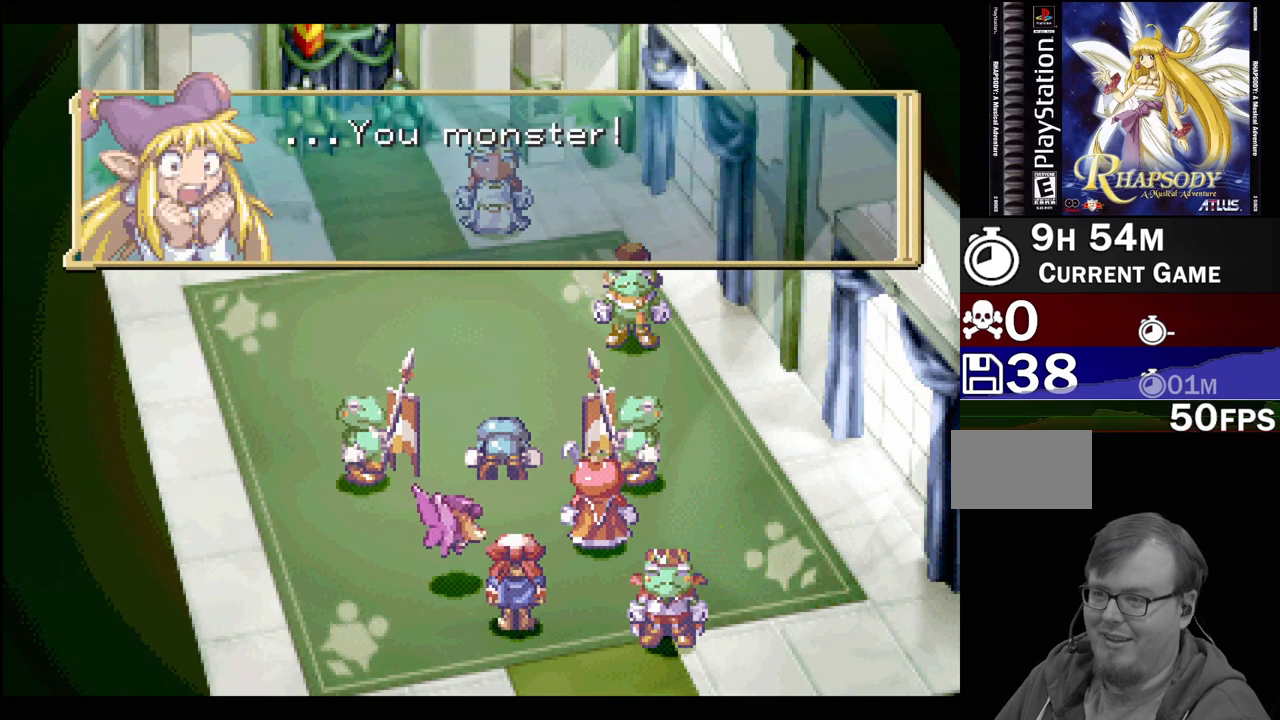
{"buttons": [], "events": []}
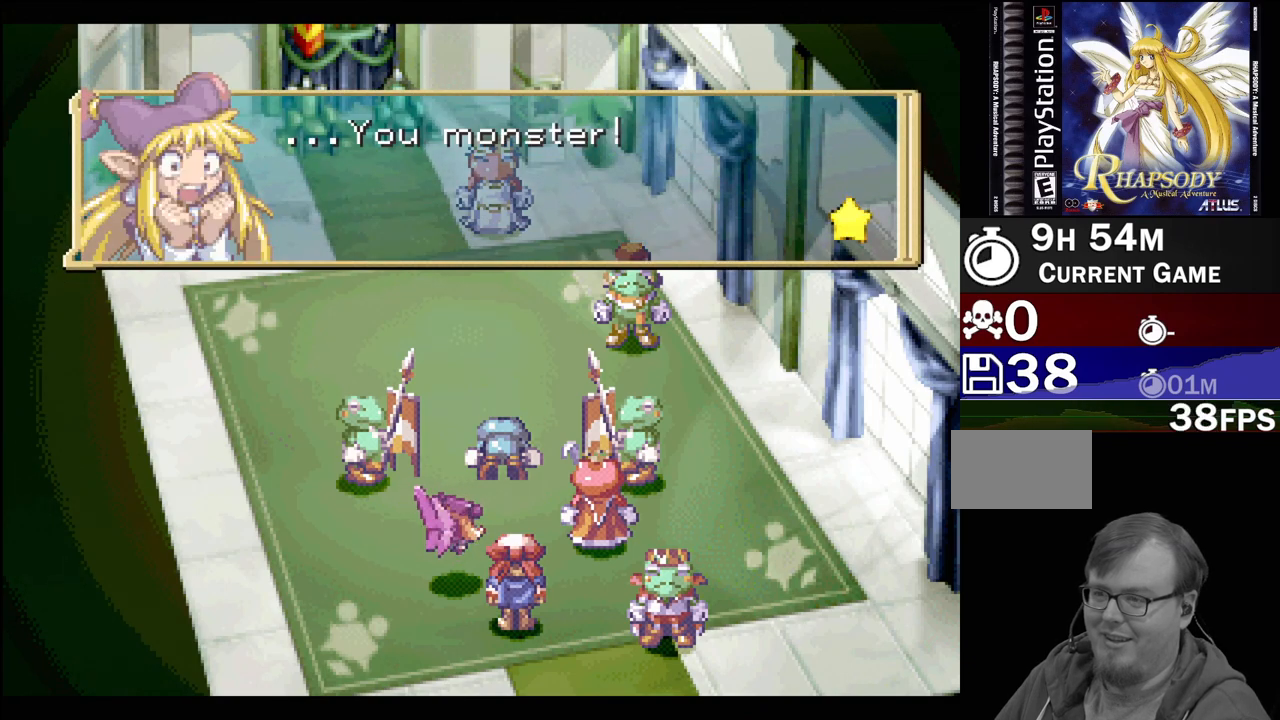
{"buttons": [], "events": []}
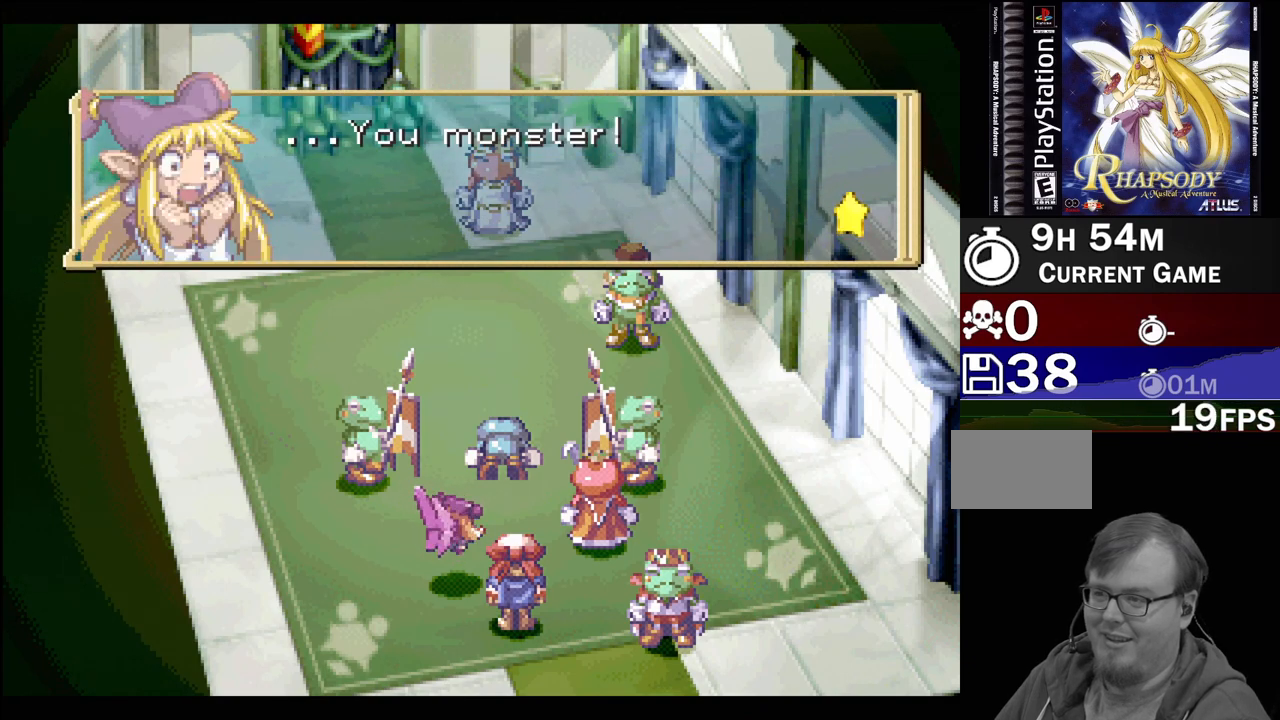
{"buttons": [], "events": [[267, "CROSS", "down"], [400, "CROSS", "up"]]}
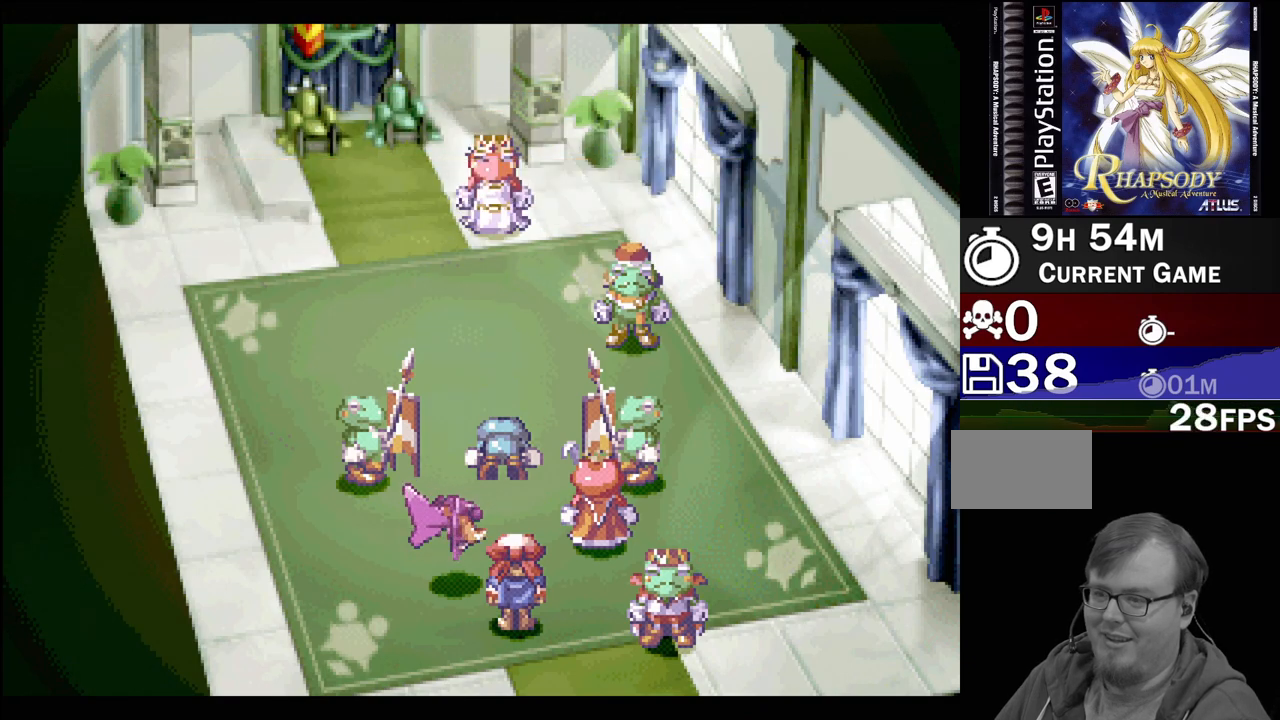
{"buttons": [], "events": []}
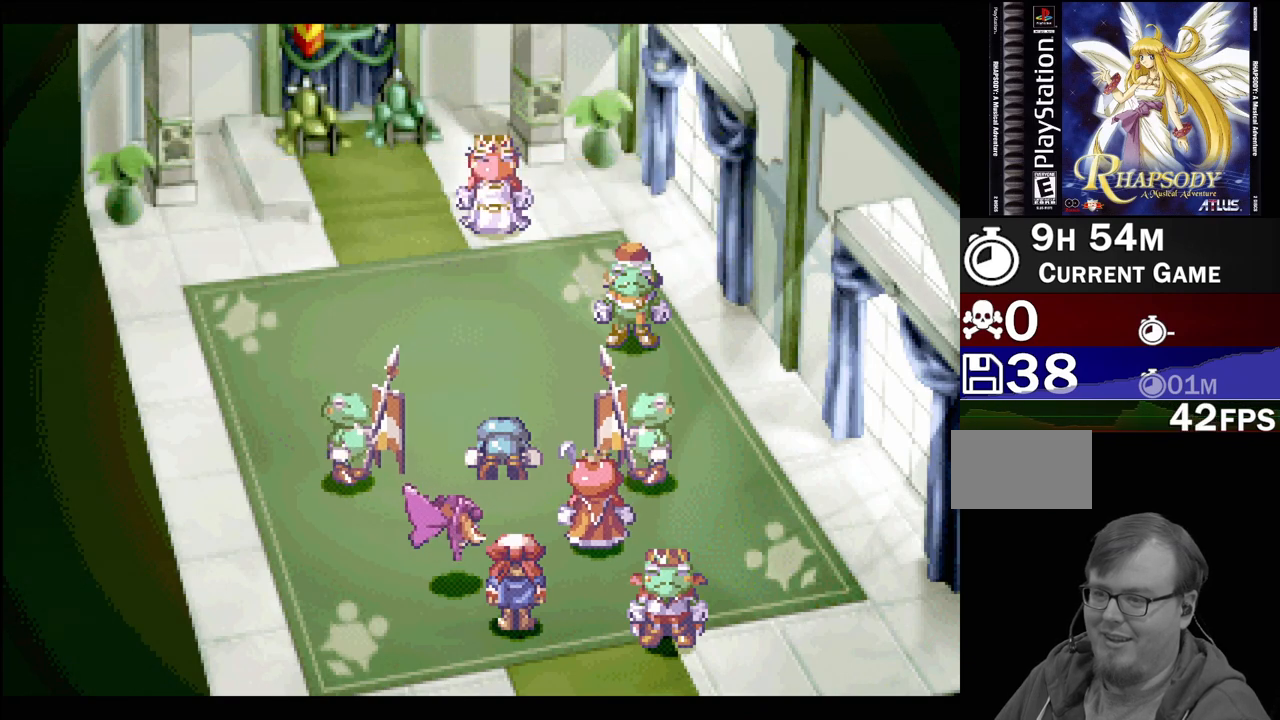
{"buttons": [], "events": []}
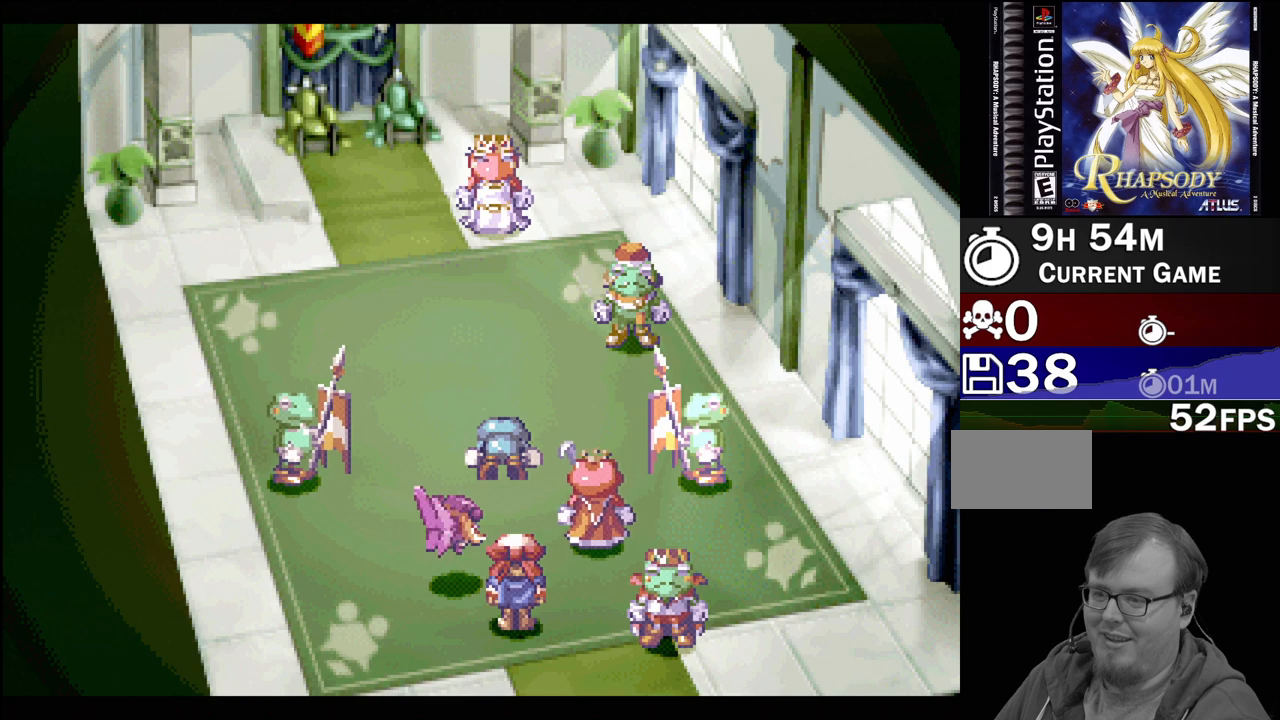
{"buttons": [], "events": []}
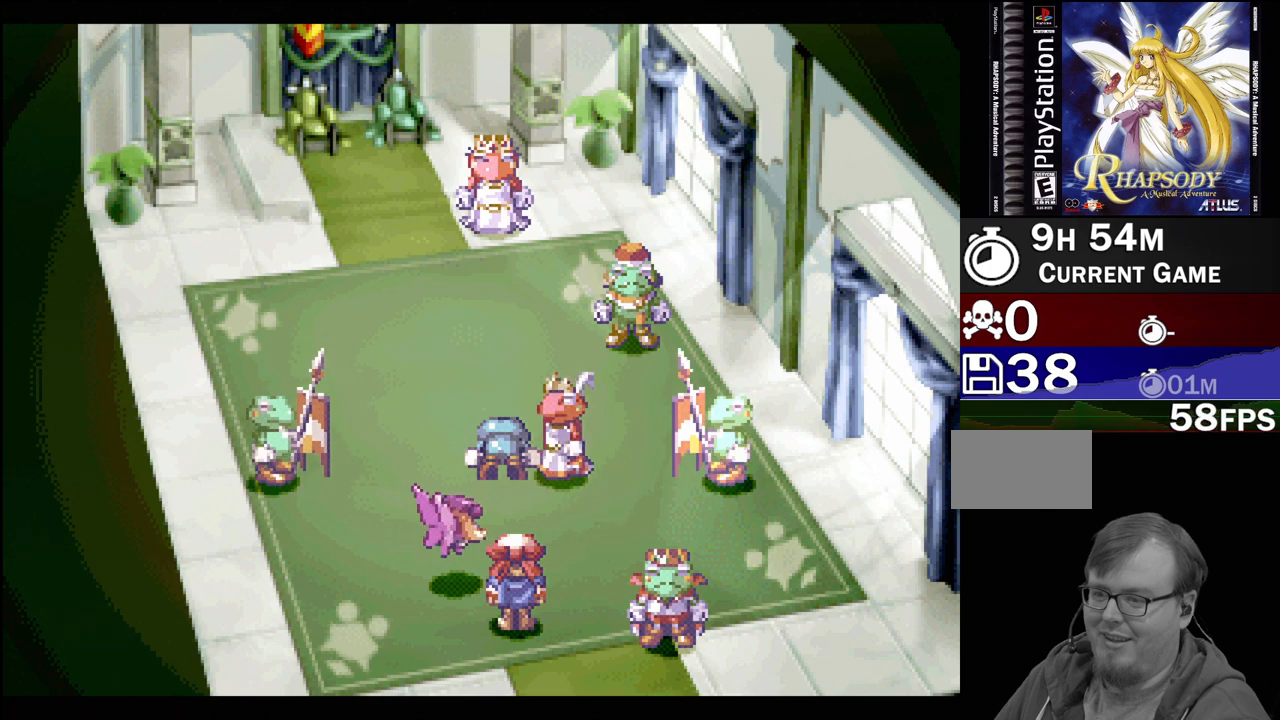
{"buttons": [], "events": []}
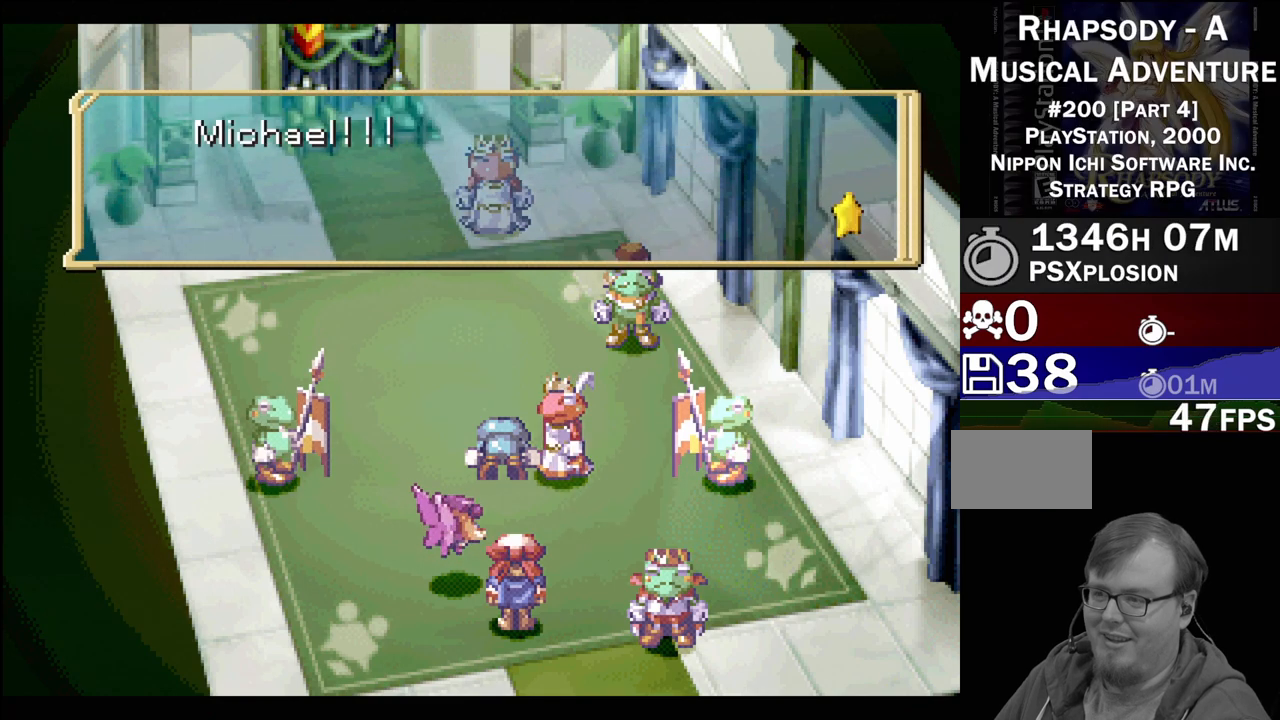
{"buttons": [], "events": []}
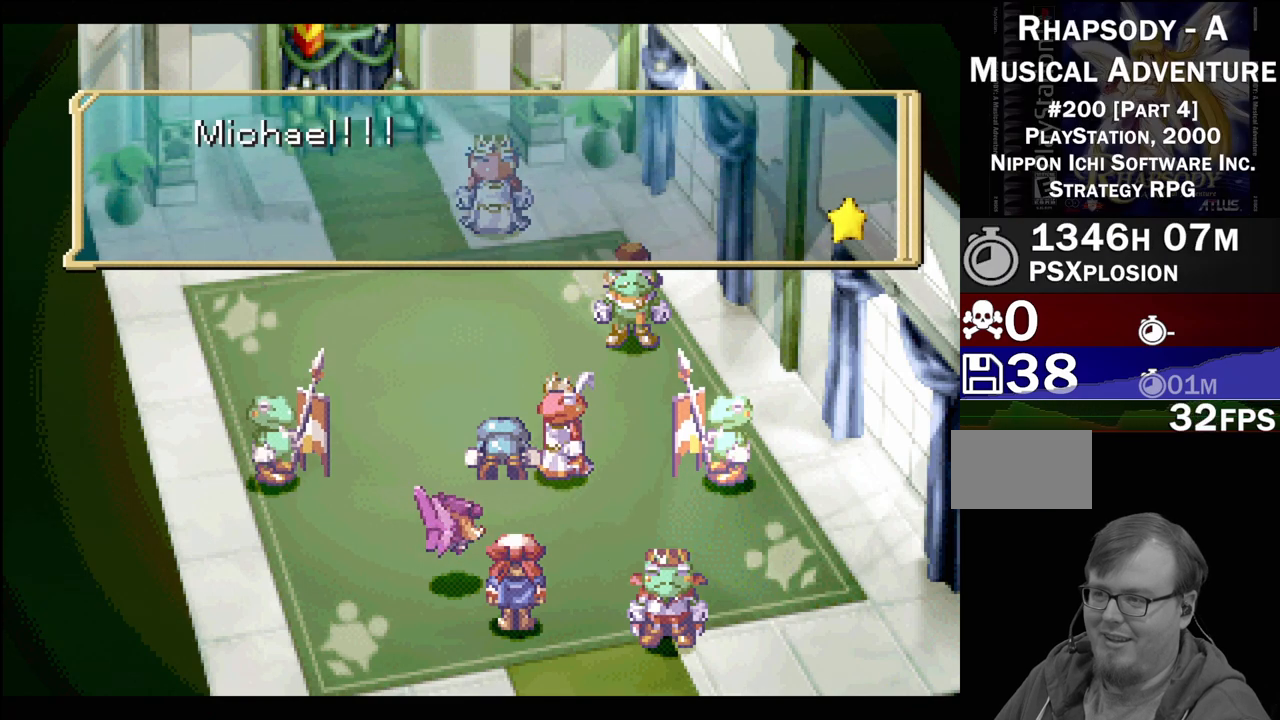
{"buttons": [], "events": []}
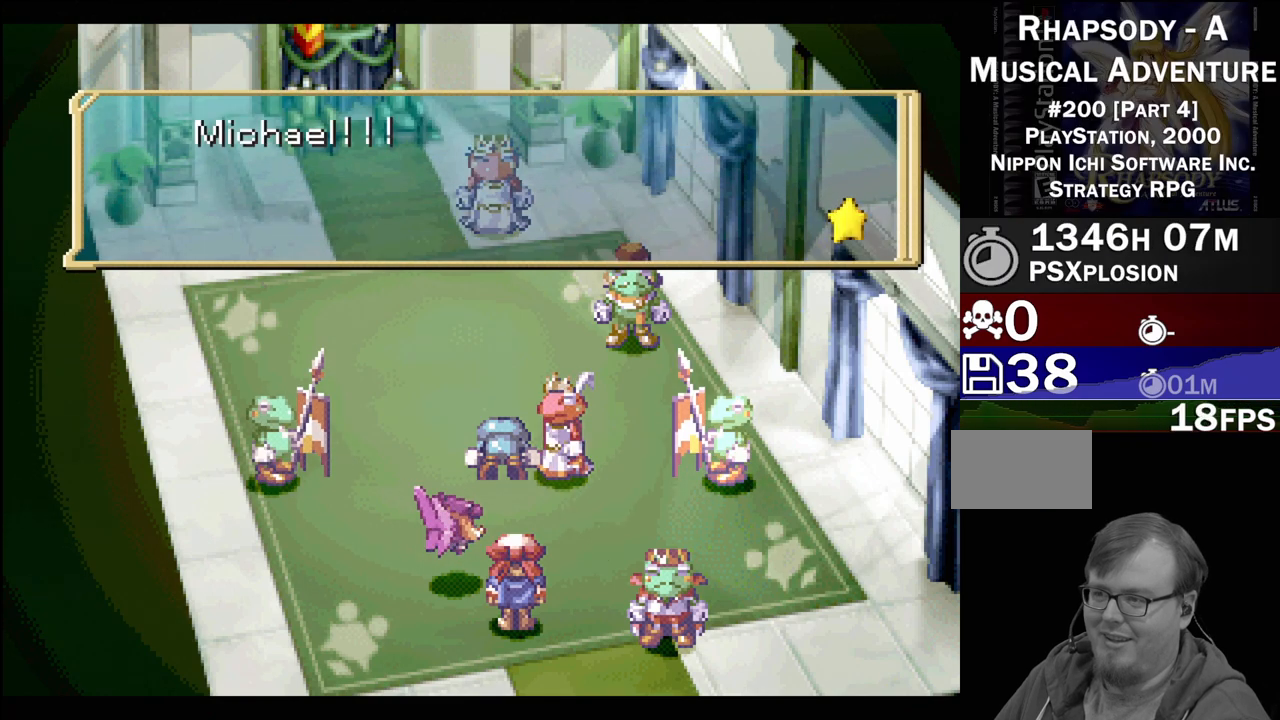
{"buttons": ["CROSS"], "events": [[400, "CROSS", "down"]]}
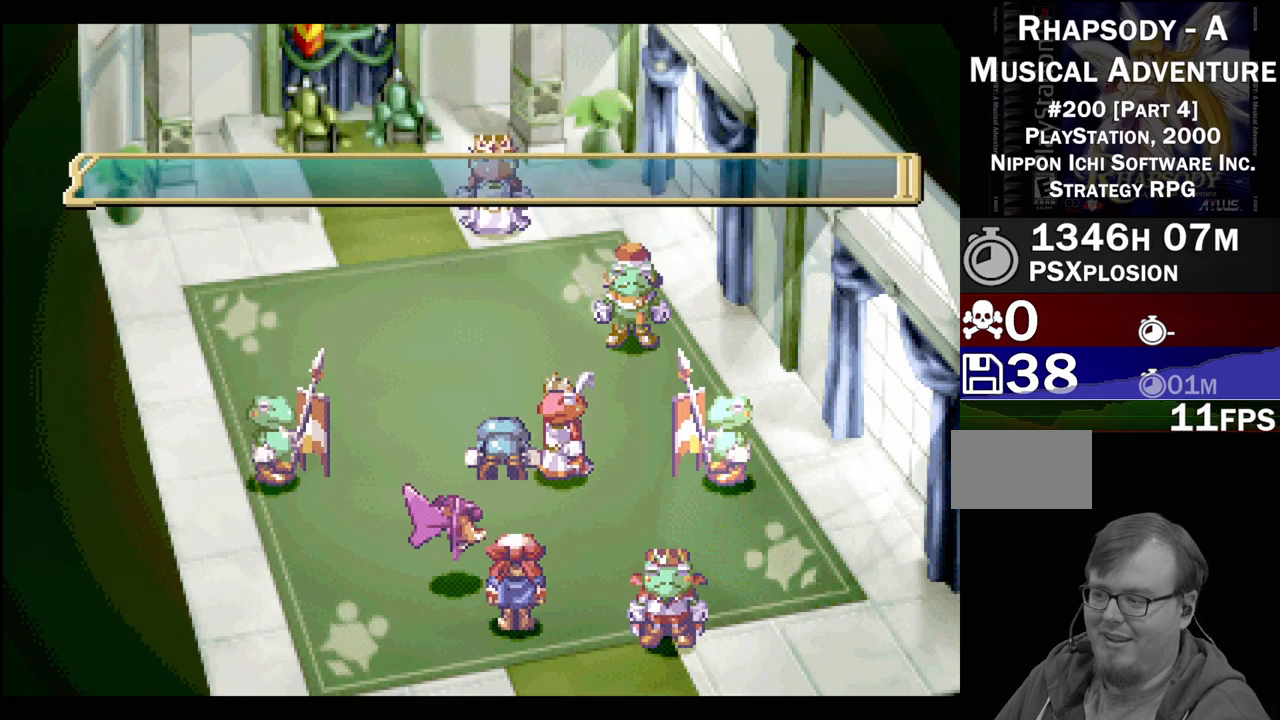
{"buttons": [], "events": [[67, "CROSS", "up"]]}
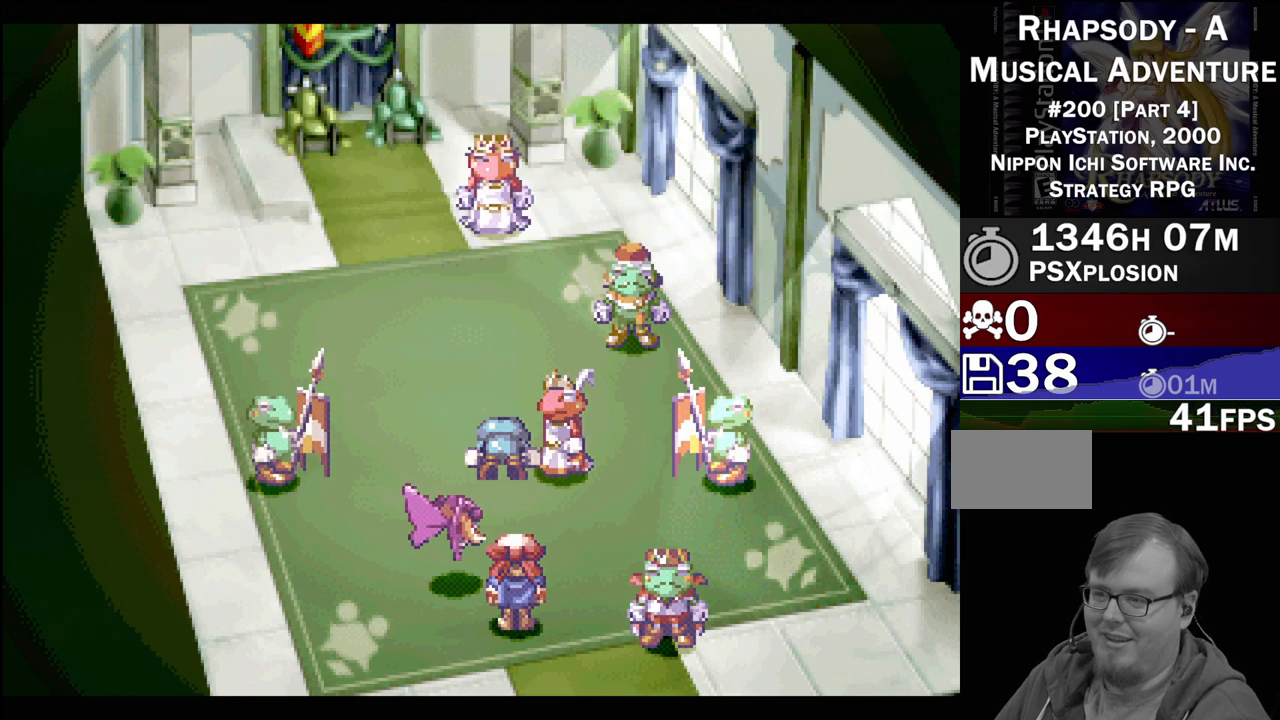
{"buttons": [], "events": []}
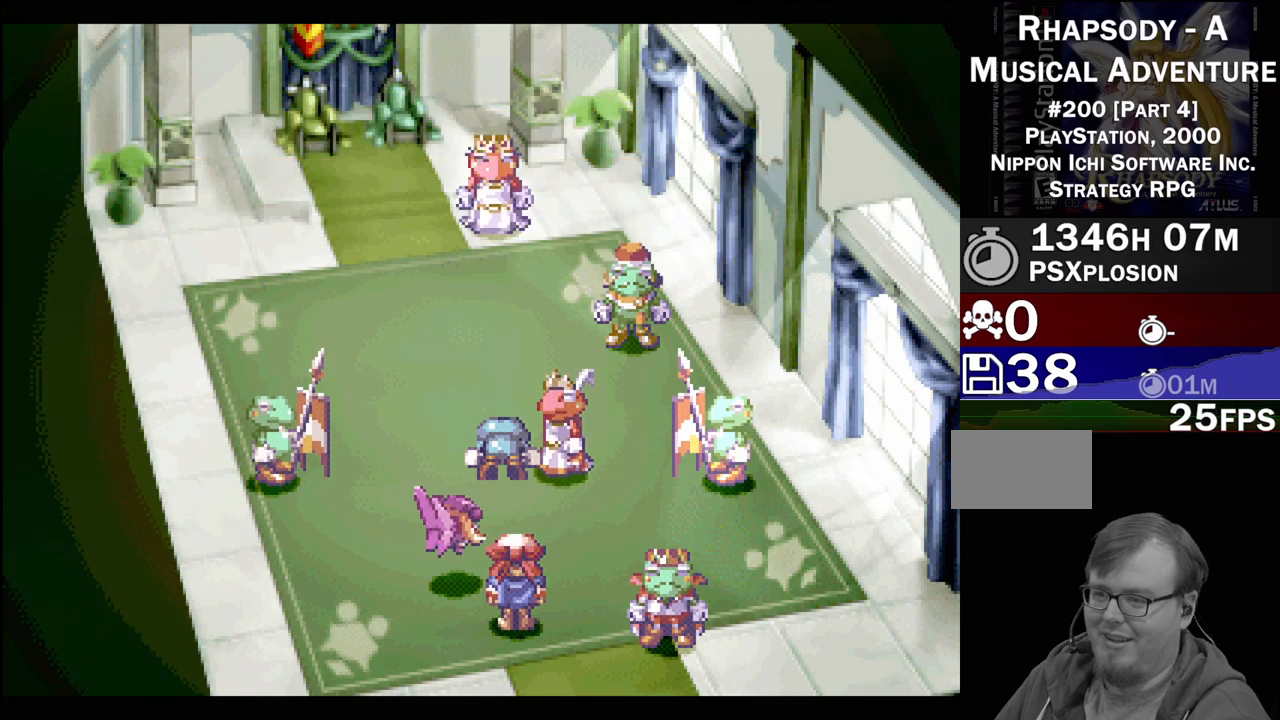
{"buttons": [], "events": []}
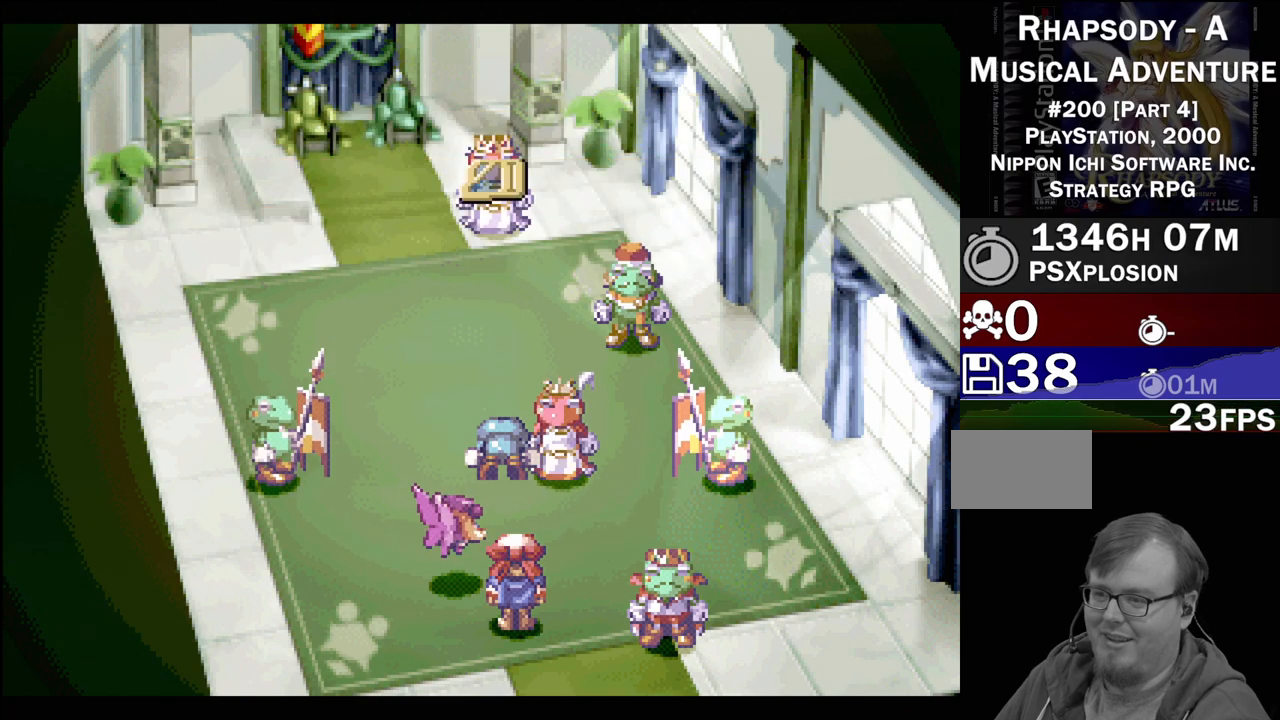
{"buttons": [], "events": []}
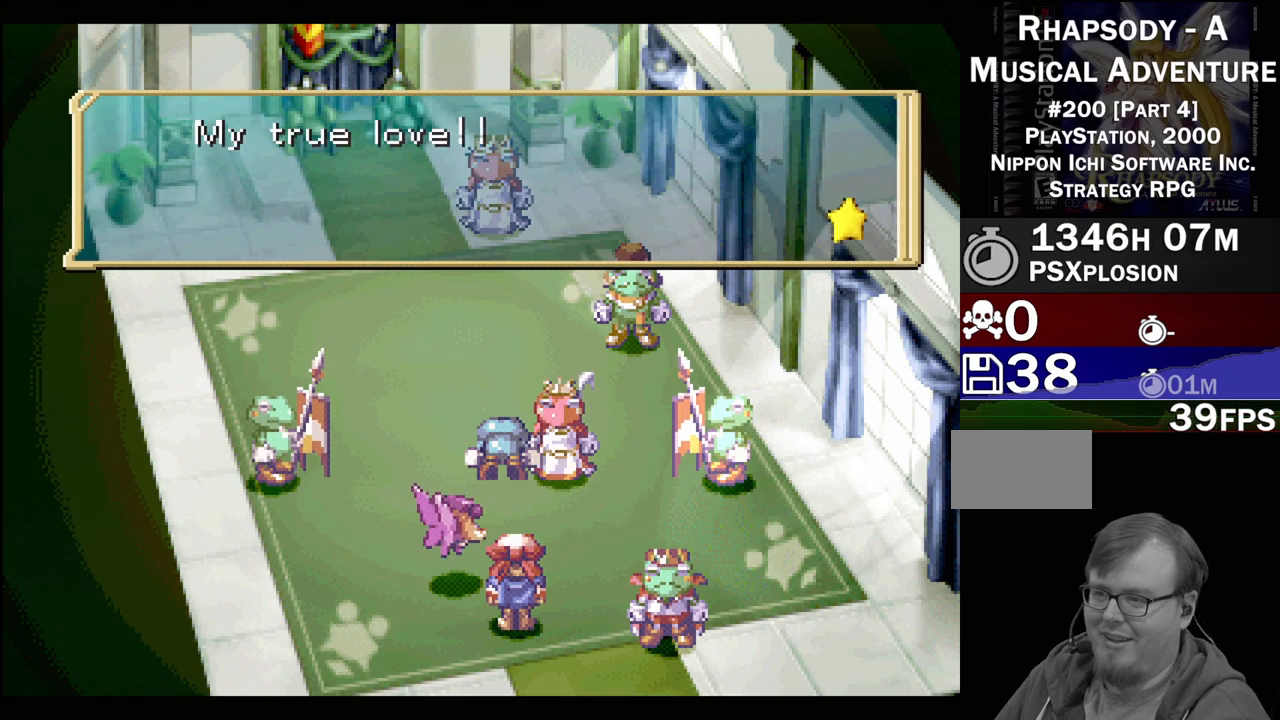
{"buttons": [], "events": []}
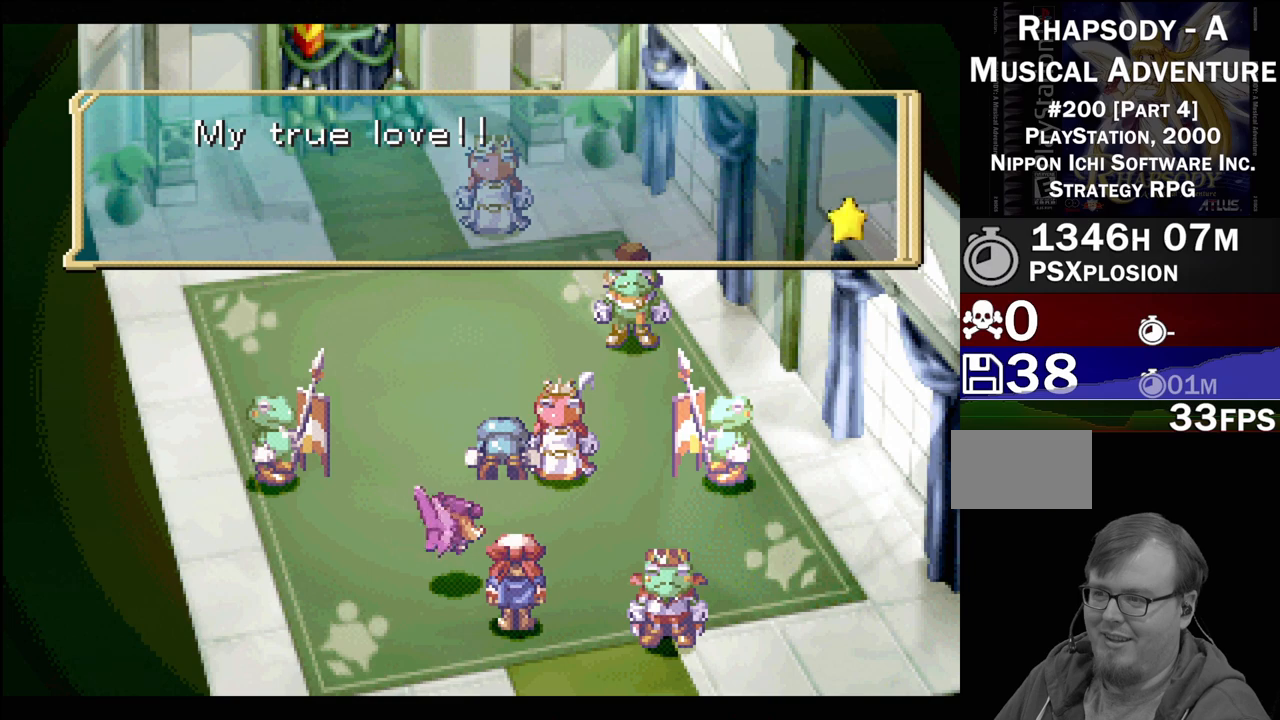
{"buttons": ["CROSS"], "events": [[483, "CROSS", "down"]]}
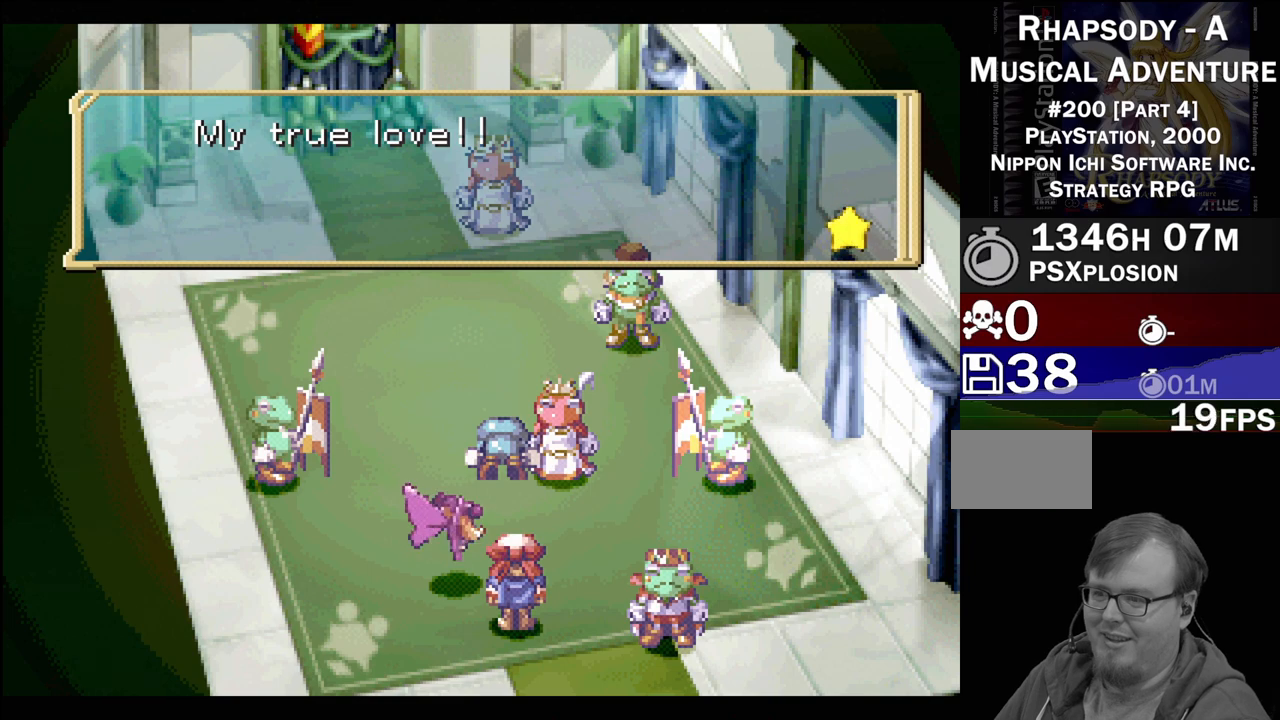
{"buttons": [], "events": [[133, "CROSS", "up"]]}
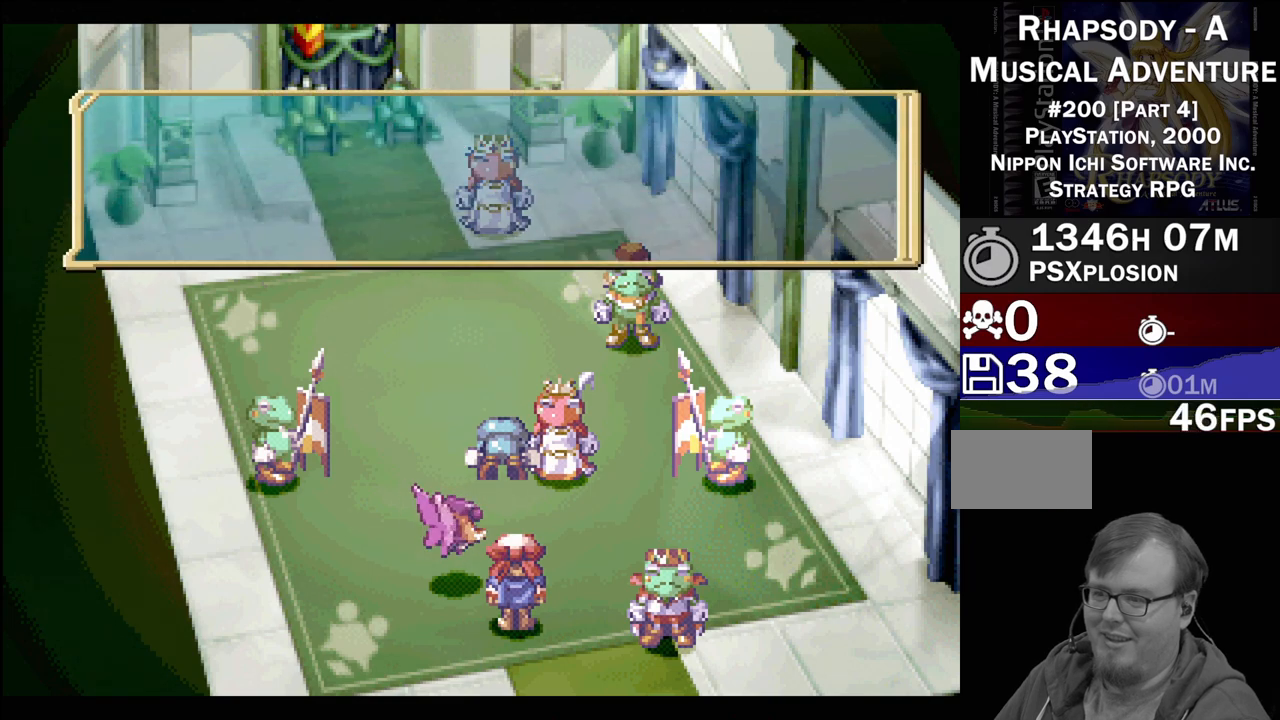
{"buttons": [], "events": []}
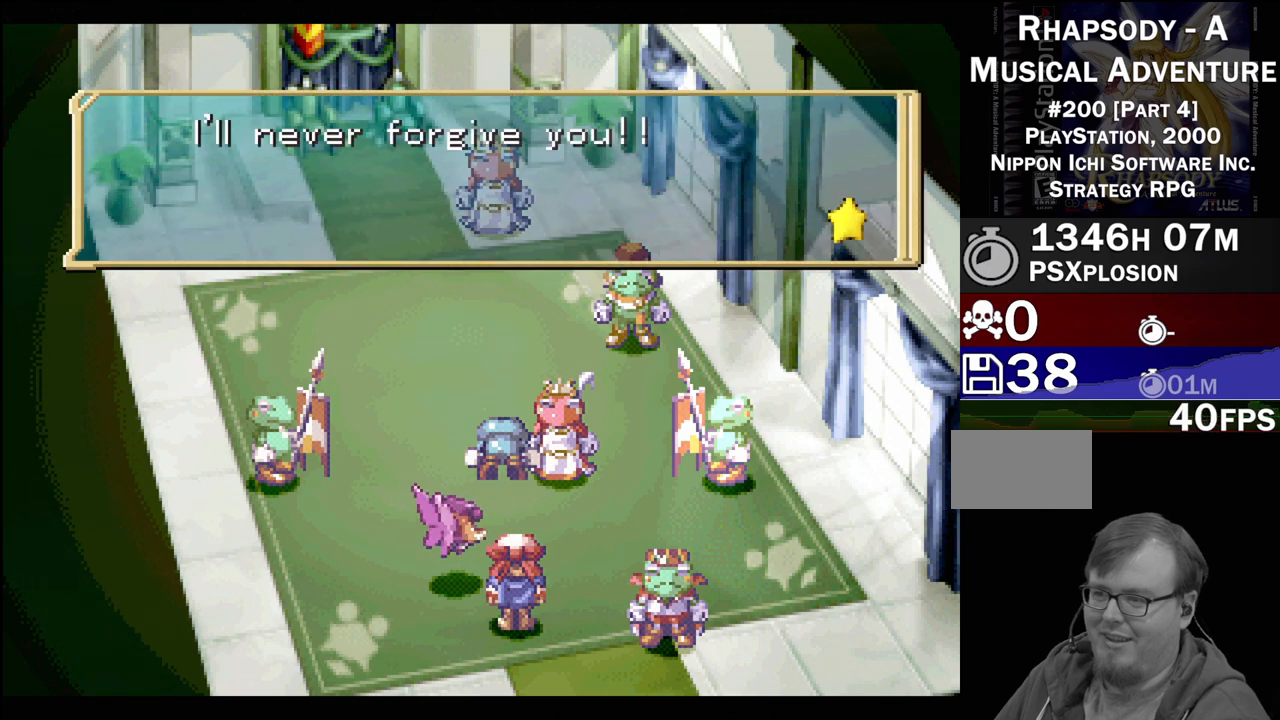
{"buttons": [], "events": []}
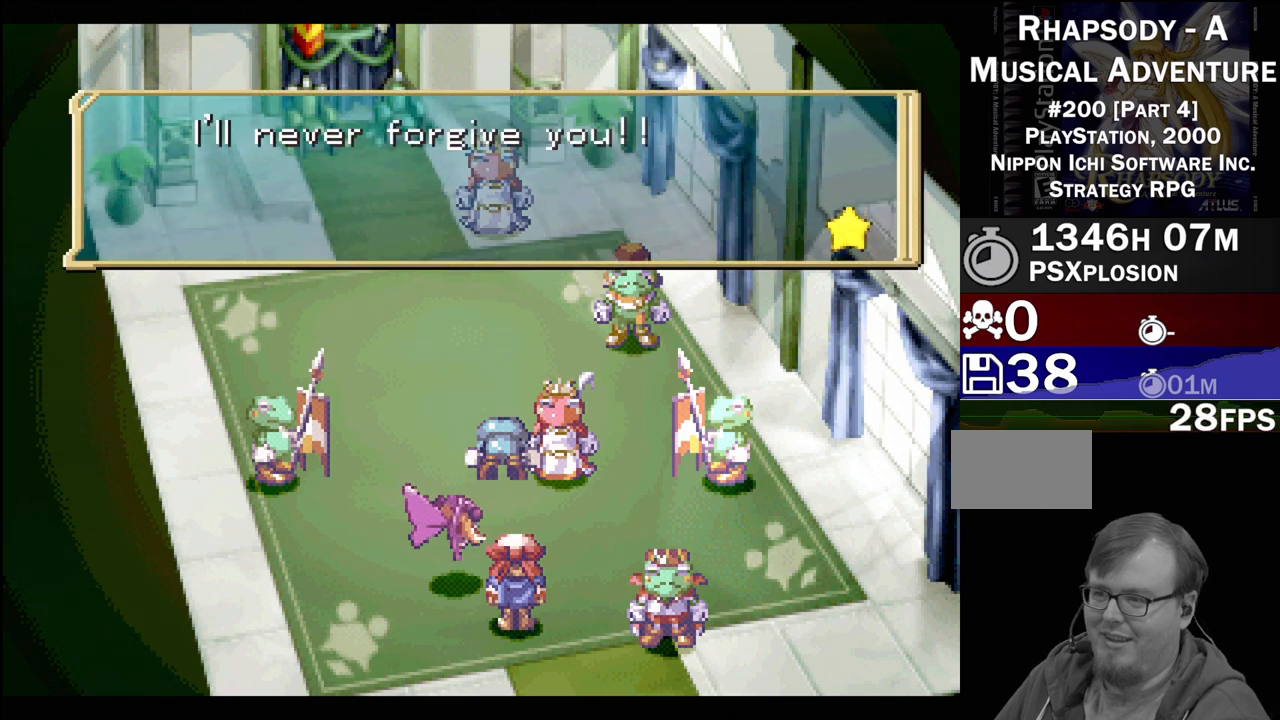
{"buttons": [], "events": []}